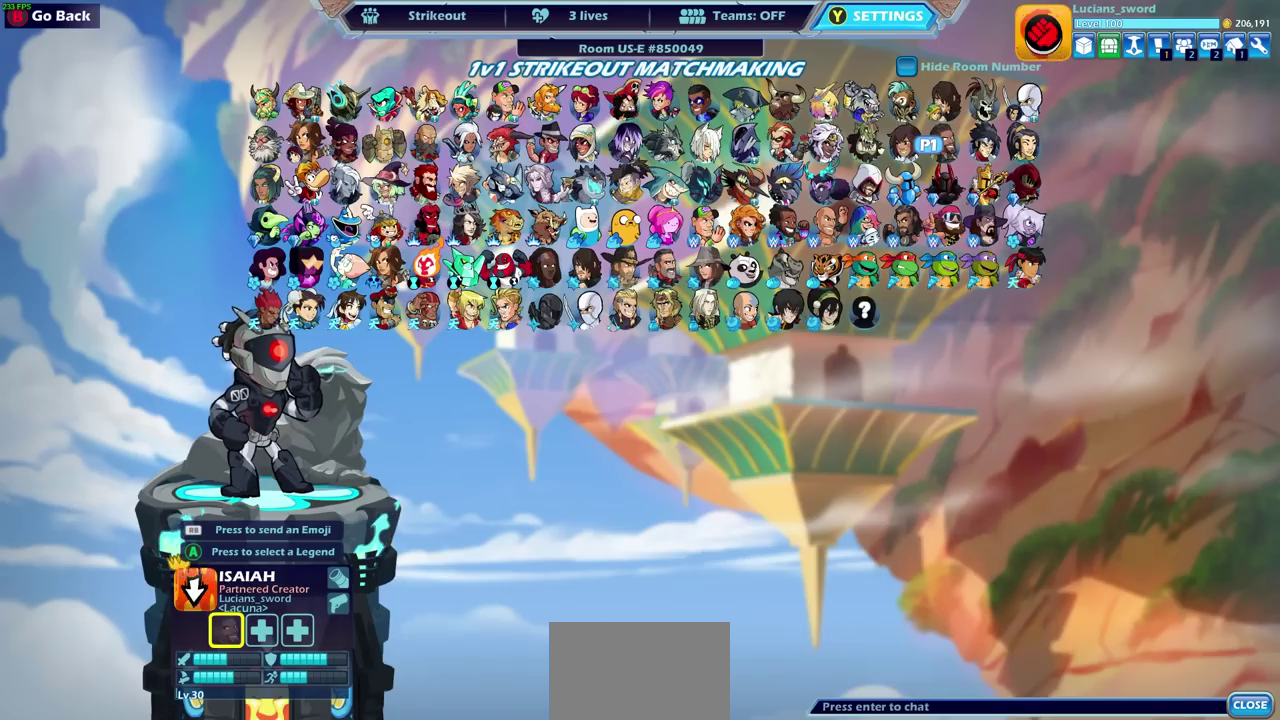
Gameplay with a controller (PlayStation layout); each line is a JSON object with the inputs held at the frame after it (dt_ms = milliseconds from this image to that frame). "events" lists button and stick changes between this image and that frame as [ms after this image, input, new state], when the widget could be followed in between.
{"dt_ms": 500, "buttons": ["DPAD_RIGHT"], "left_stick": "center", "right_stick": "center", "events": [[17, "DPAD_DOWN", "down"], [133, "DPAD_DOWN", "up"], [483, "DPAD_RIGHT", "down"]]}
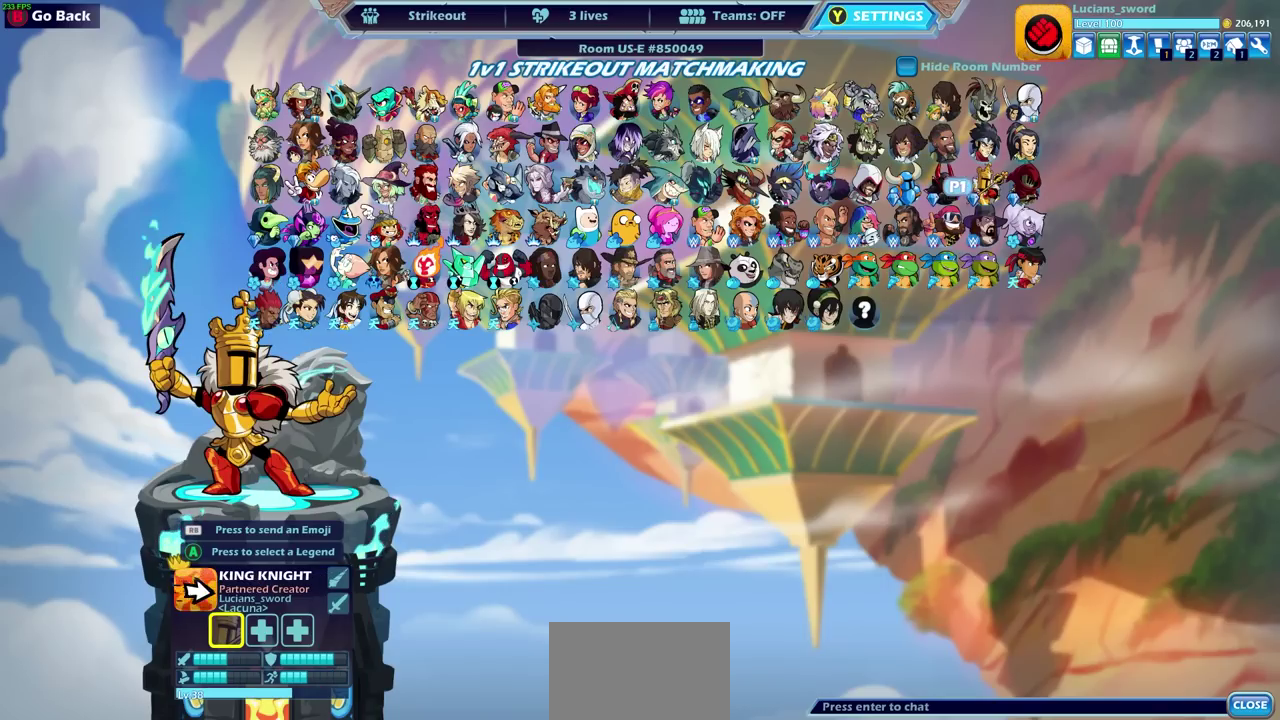
{"dt_ms": 700, "buttons": [], "left_stick": "center", "right_stick": "center", "events": [[133, "DPAD_RIGHT", "up"], [200, "DPAD_RIGHT", "down"], [350, "DPAD_RIGHT", "up"], [517, "DPAD_LEFT", "down"], [650, "DPAD_LEFT", "up"]]}
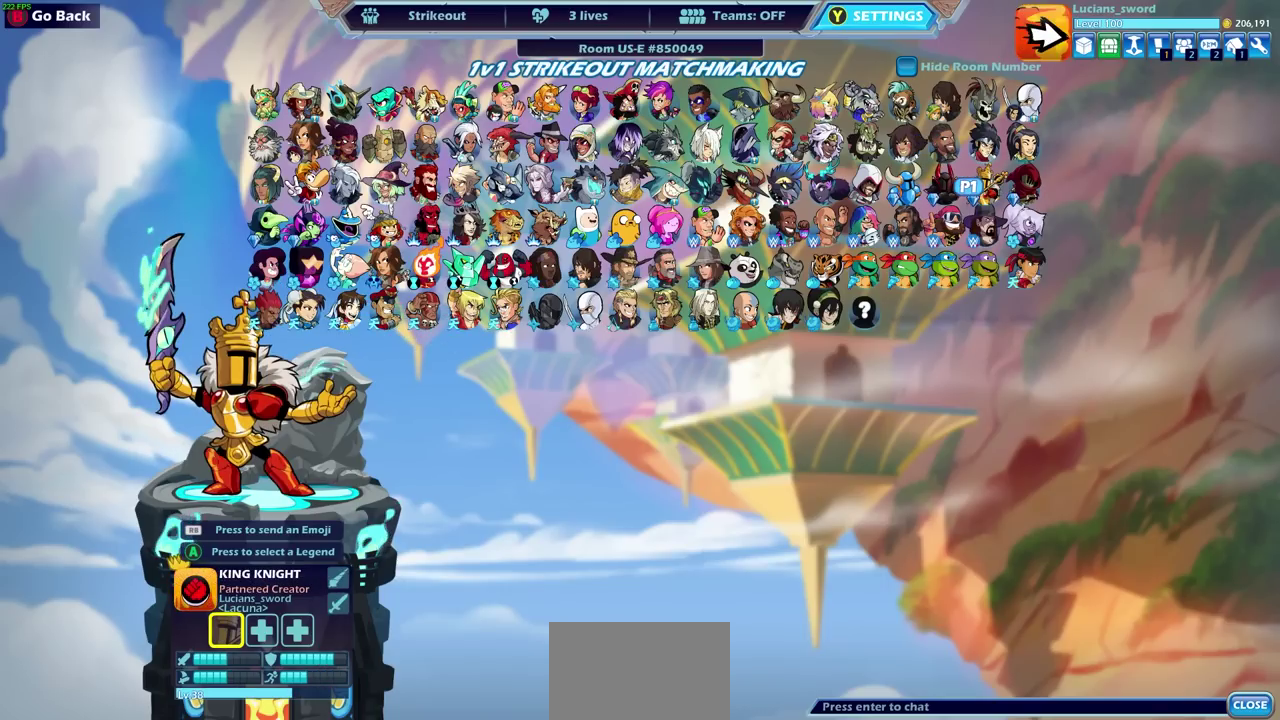
{"dt_ms": 300, "buttons": [], "left_stick": "center", "right_stick": "center", "events": [[17, "DPAD_LEFT", "down"], [100, "DPAD_LEFT", "up"], [200, "DPAD_RIGHT", "down"], [300, "DPAD_RIGHT", "up"]]}
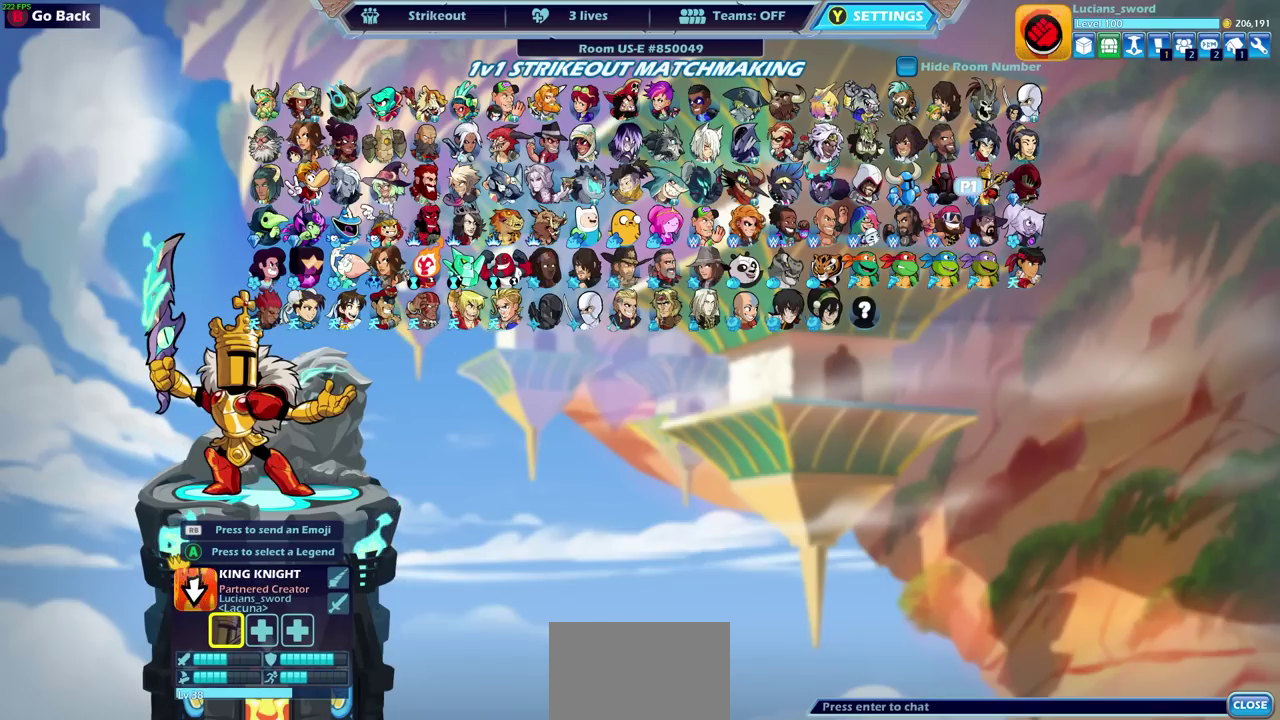
{"dt_ms": 500, "buttons": [], "left_stick": "center", "right_stick": "center", "events": [[83, "DPAD_RIGHT", "down"], [200, "DPAD_RIGHT", "up"]]}
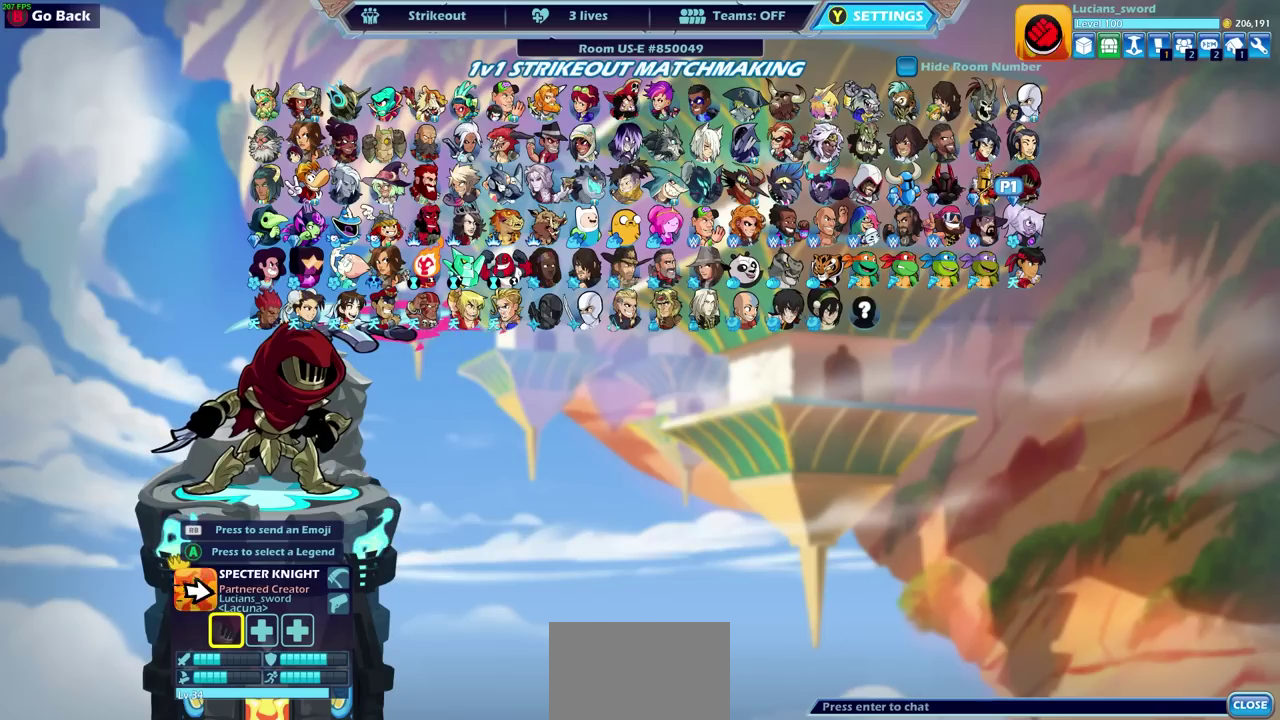
{"dt_ms": 500, "buttons": [], "left_stick": "center", "right_stick": "center", "events": []}
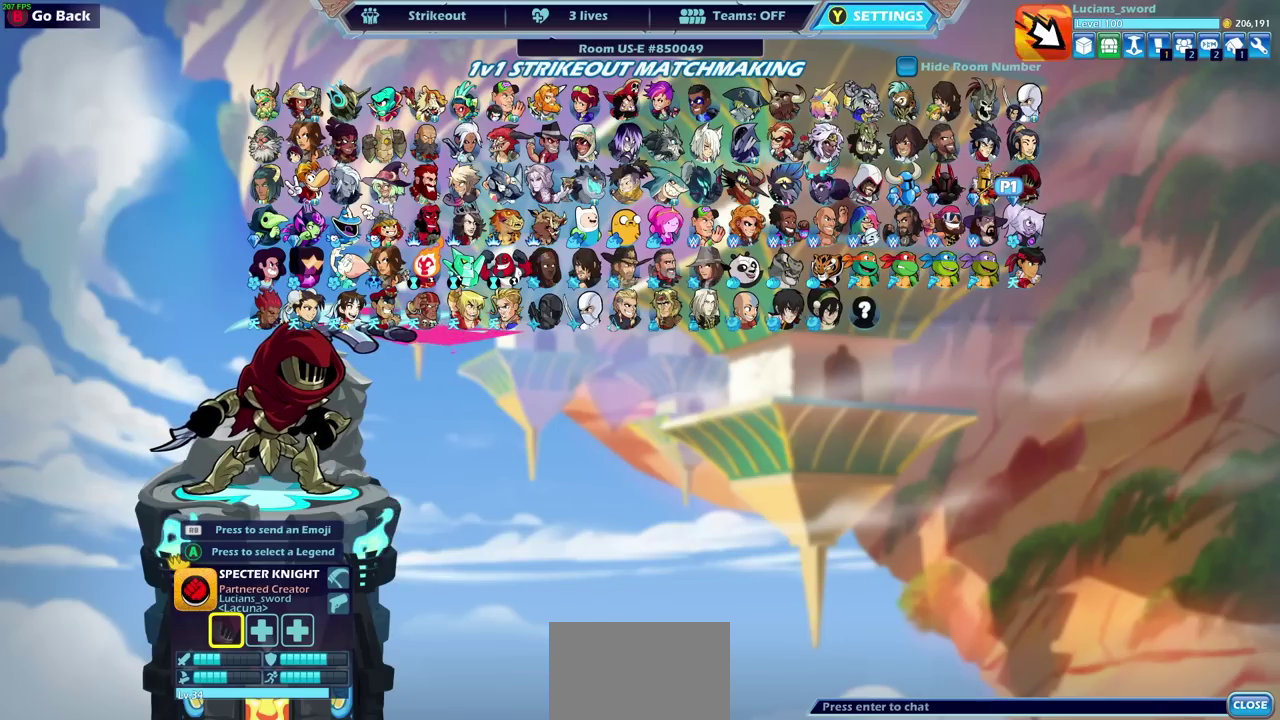
{"dt_ms": 300, "buttons": [], "left_stick": "center", "right_stick": "center", "events": [[183, "DPAD_RIGHT", "down"], [250, "DPAD_RIGHT", "up"]]}
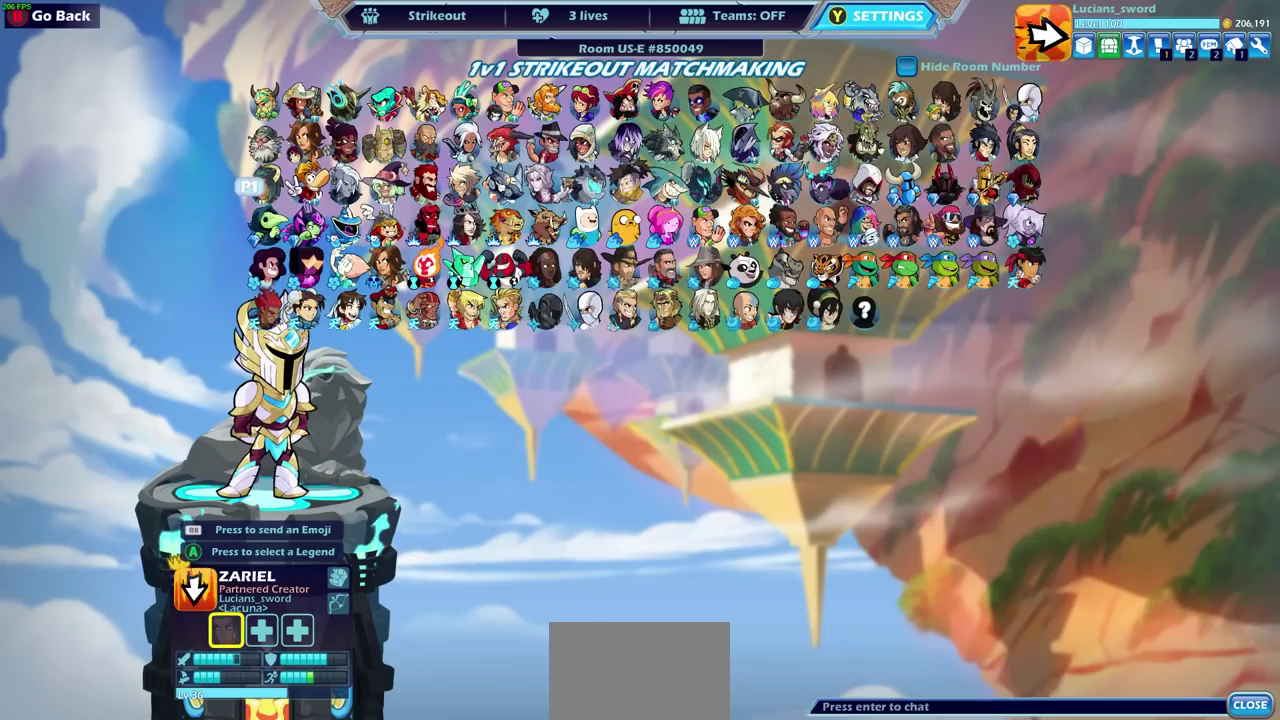
{"dt_ms": 700, "buttons": [], "left_stick": "center", "right_stick": "center", "events": [[67, "DPAD_DOWN", "down"], [150, "DPAD_DOWN", "up"], [533, "DPAD_RIGHT", "down"], [650, "DPAD_RIGHT", "up"]]}
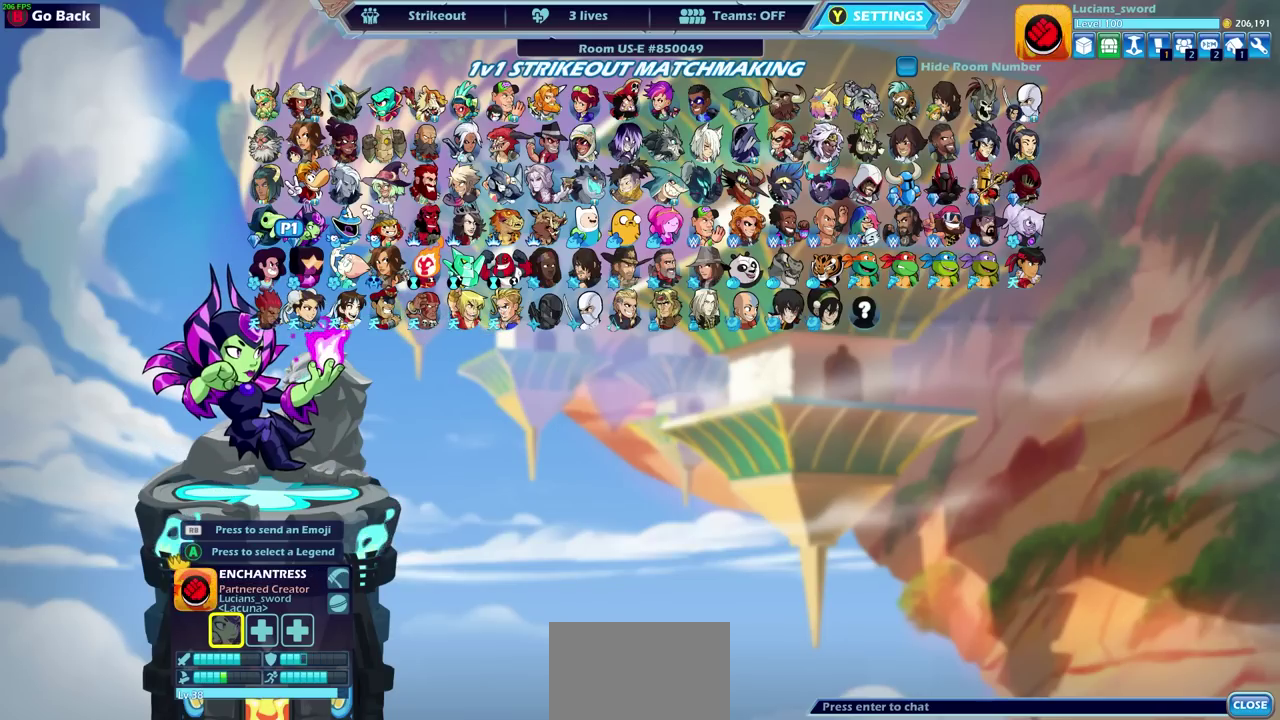
{"dt_ms": 500, "buttons": [], "left_stick": "center", "right_stick": "center", "events": []}
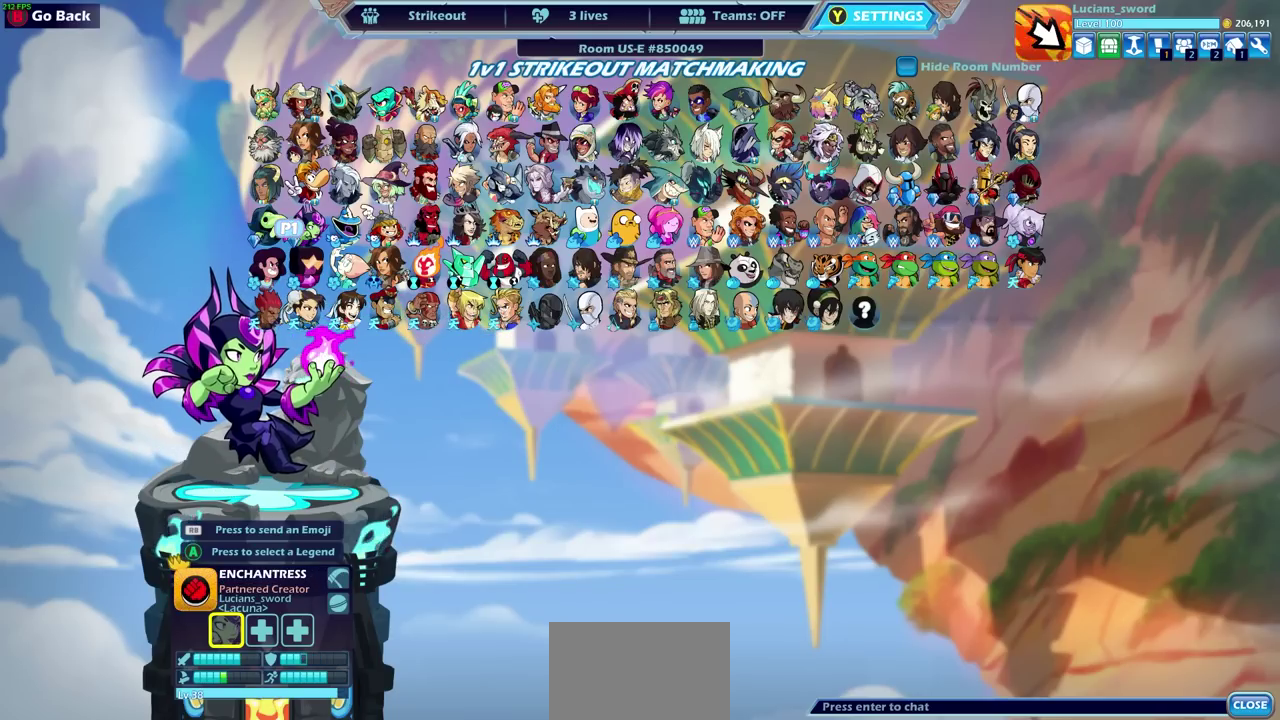
{"dt_ms": 500, "buttons": [], "left_stick": "center", "right_stick": "center", "events": []}
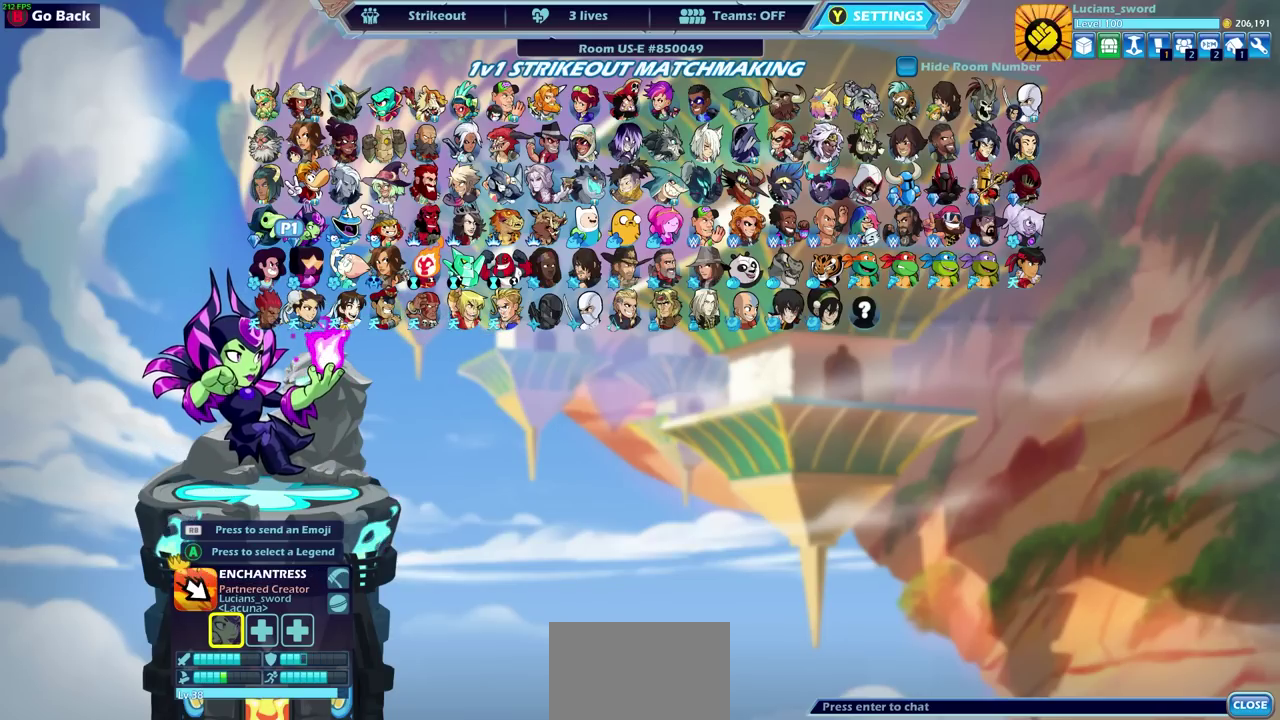
{"dt_ms": 500, "buttons": [], "left_stick": "center", "right_stick": "center", "events": [[167, "DPAD_LEFT", "down"], [233, "DPAD_LEFT", "up"]]}
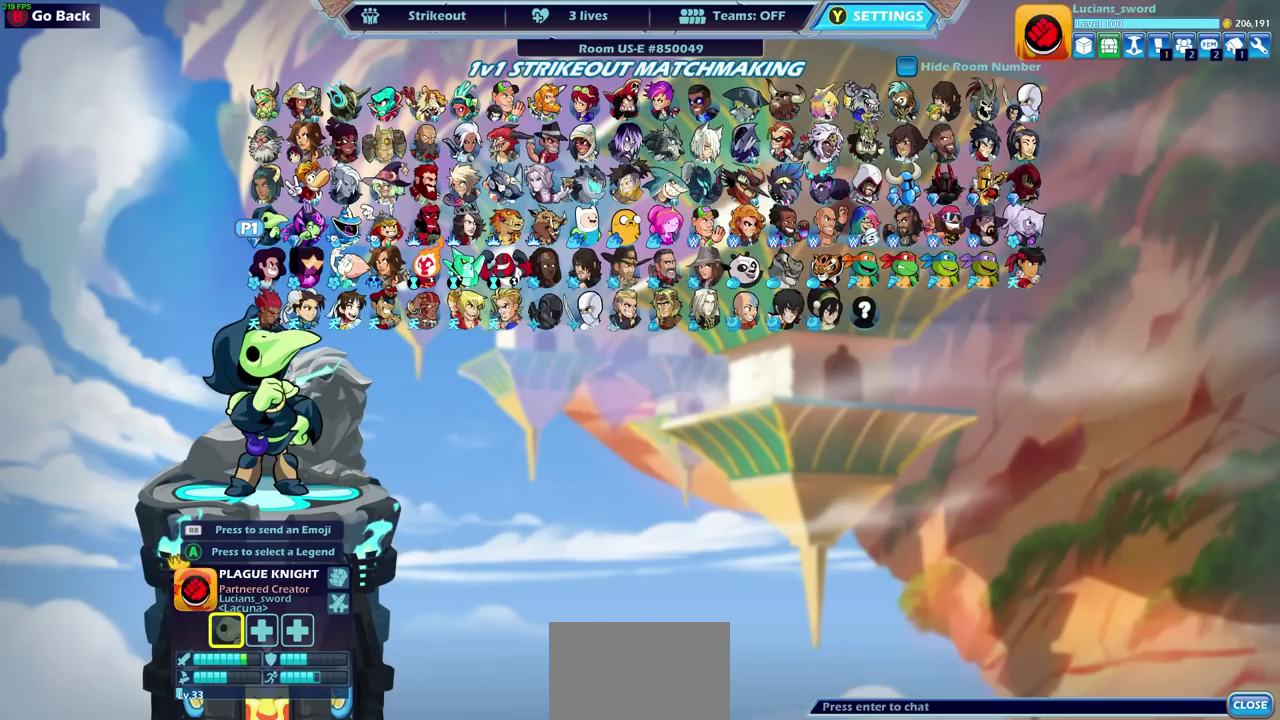
{"dt_ms": 500, "buttons": ["DPAD_RIGHT"], "left_stick": "center", "right_stick": "center", "events": [[417, "DPAD_RIGHT", "down"]]}
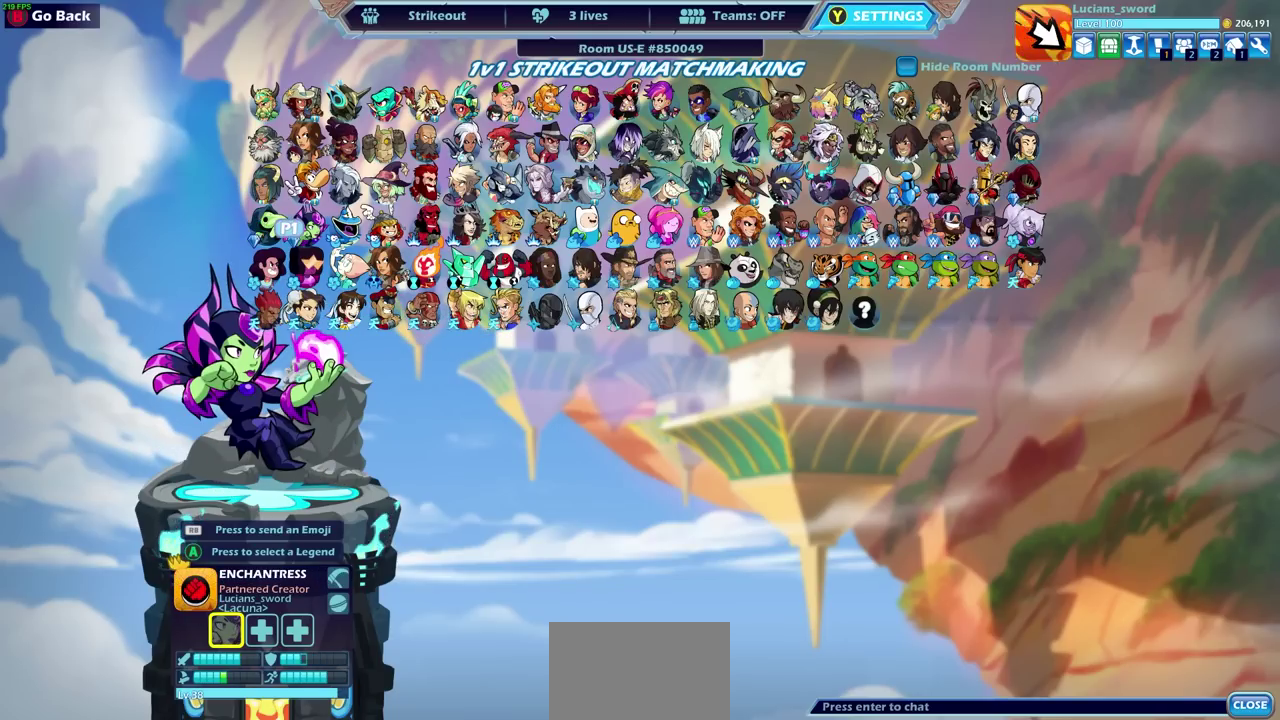
{"dt_ms": 500, "buttons": ["DPAD_LEFT"], "left_stick": "center", "right_stick": "center", "events": [[17, "DPAD_RIGHT", "up"], [417, "DPAD_LEFT", "down"]]}
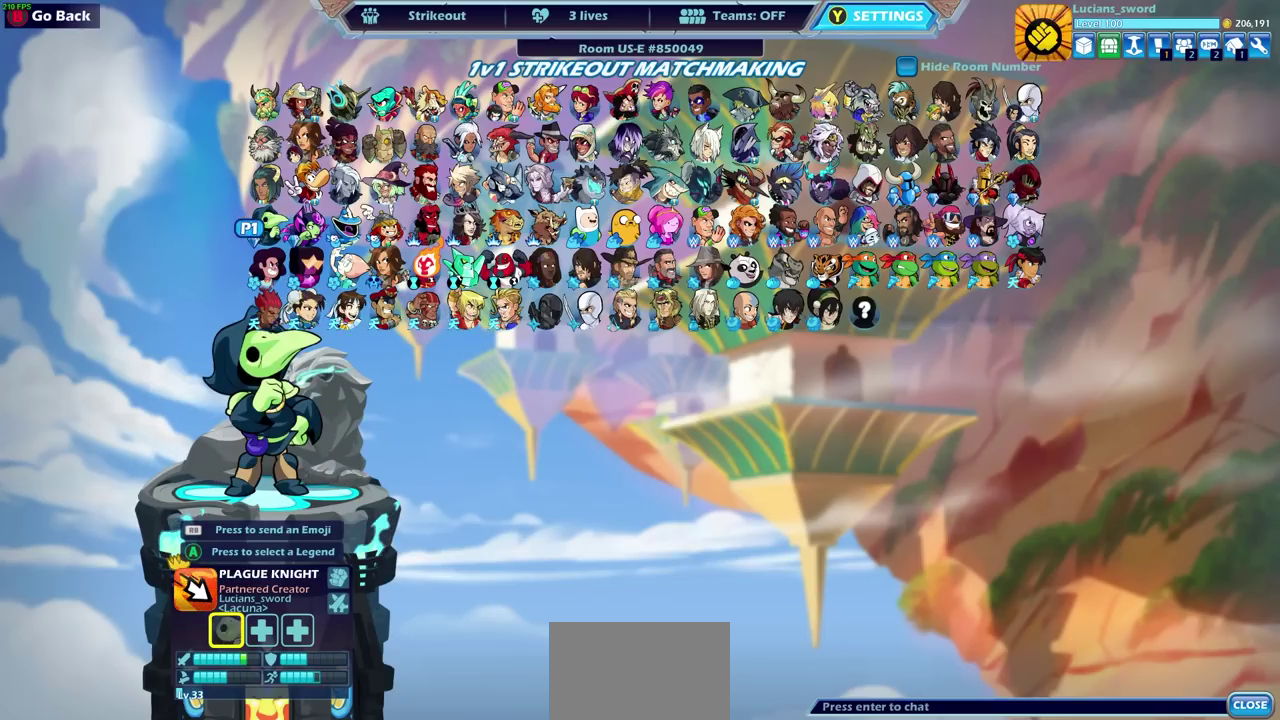
{"dt_ms": 500, "buttons": [], "left_stick": "center", "right_stick": "center", "events": [[50, "DPAD_LEFT", "up"], [133, "DPAD_LEFT", "down"], [233, "DPAD_LEFT", "up"], [333, "DPAD_UP", "down"], [400, "DPAD_UP", "up"]]}
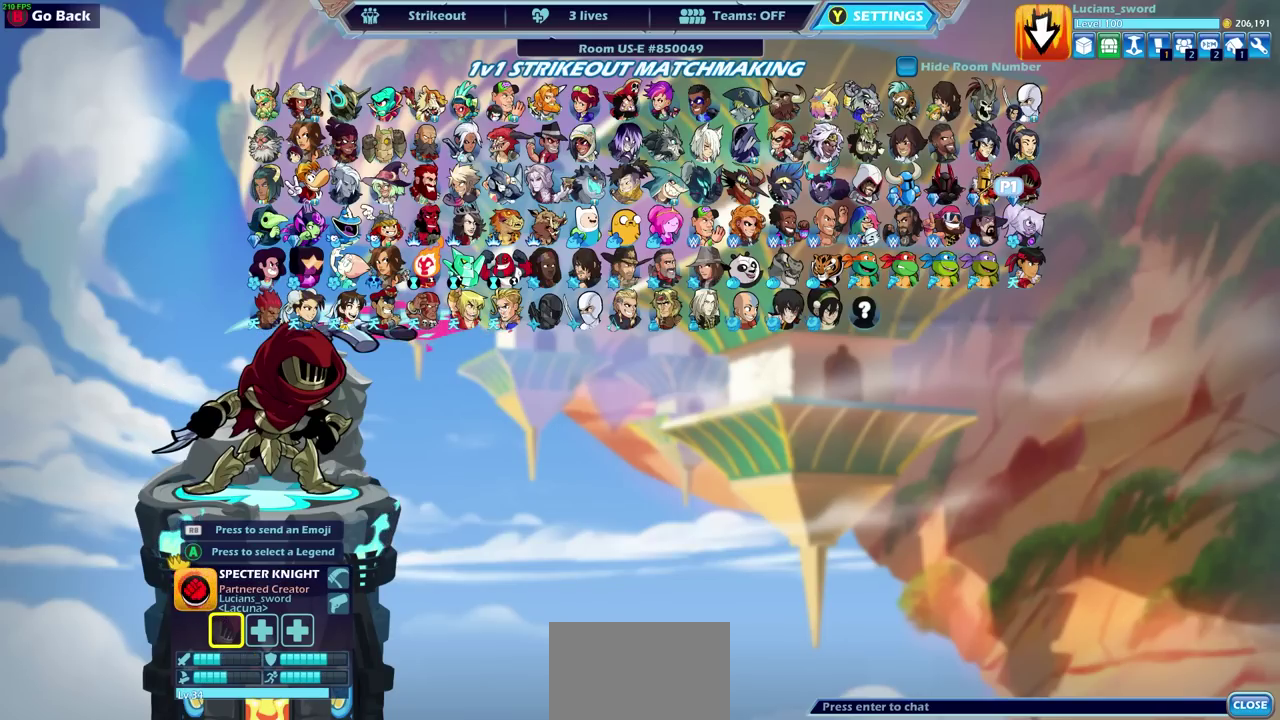
{"dt_ms": 500, "buttons": [], "left_stick": "center", "right_stick": "center", "events": []}
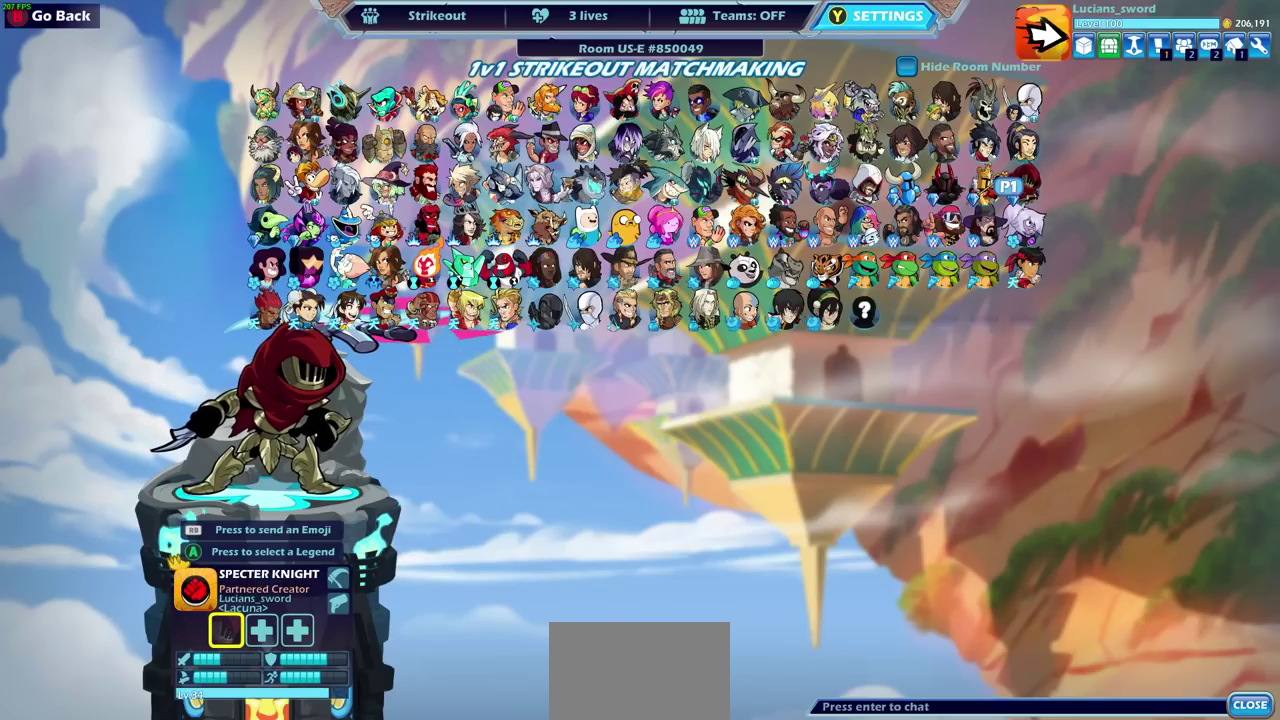
{"dt_ms": 500, "buttons": [], "left_stick": "center", "right_stick": "center", "events": []}
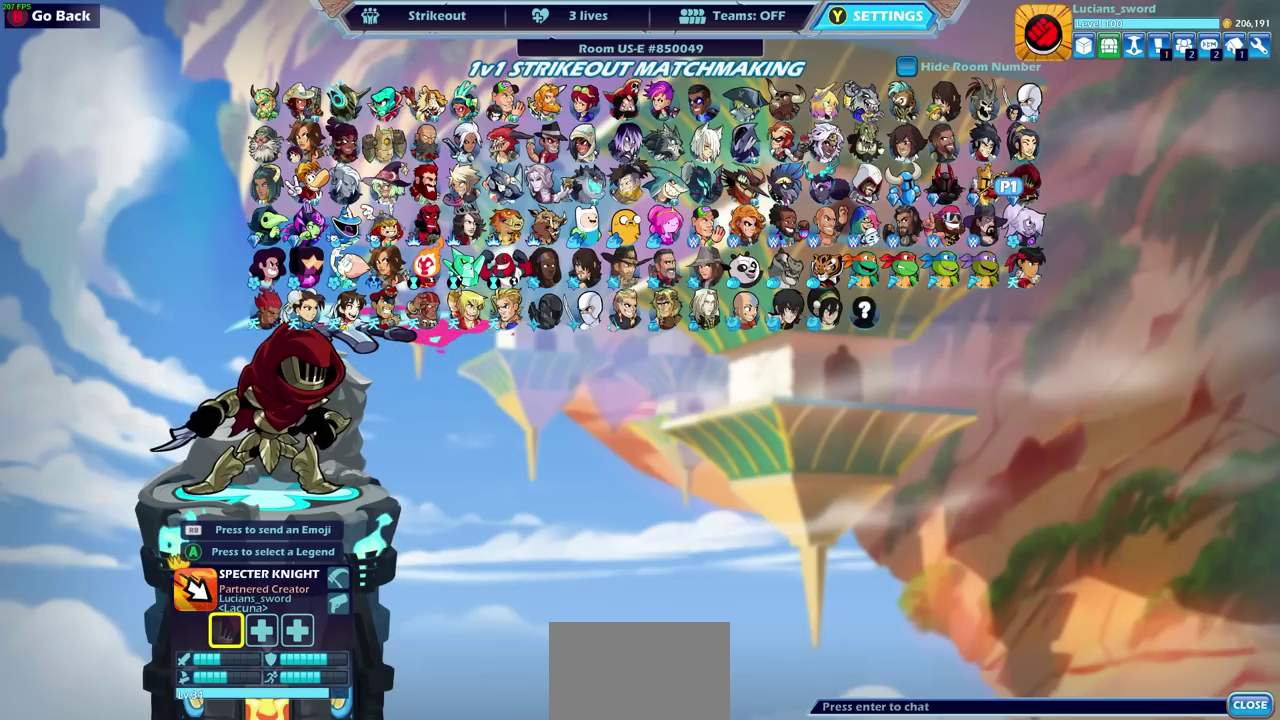
{"dt_ms": 500, "buttons": [], "left_stick": "center", "right_stick": "center", "events": []}
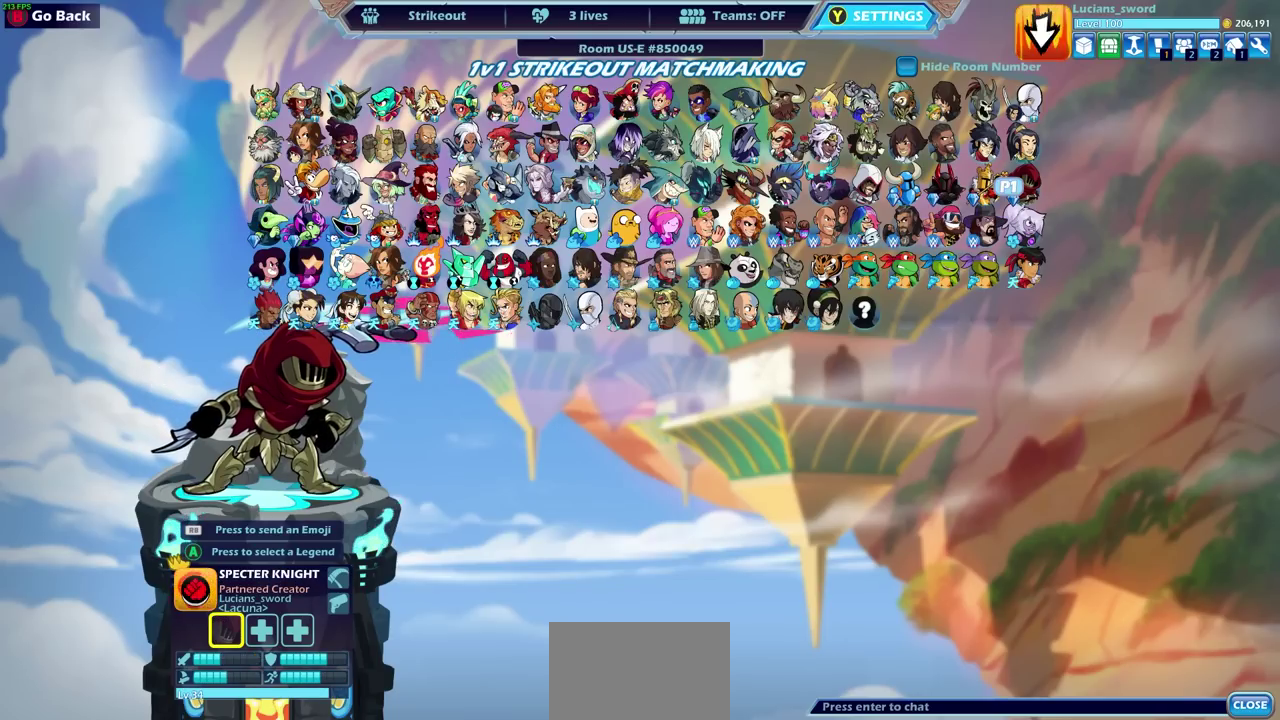
{"dt_ms": 500, "buttons": [], "left_stick": "center", "right_stick": "center", "events": []}
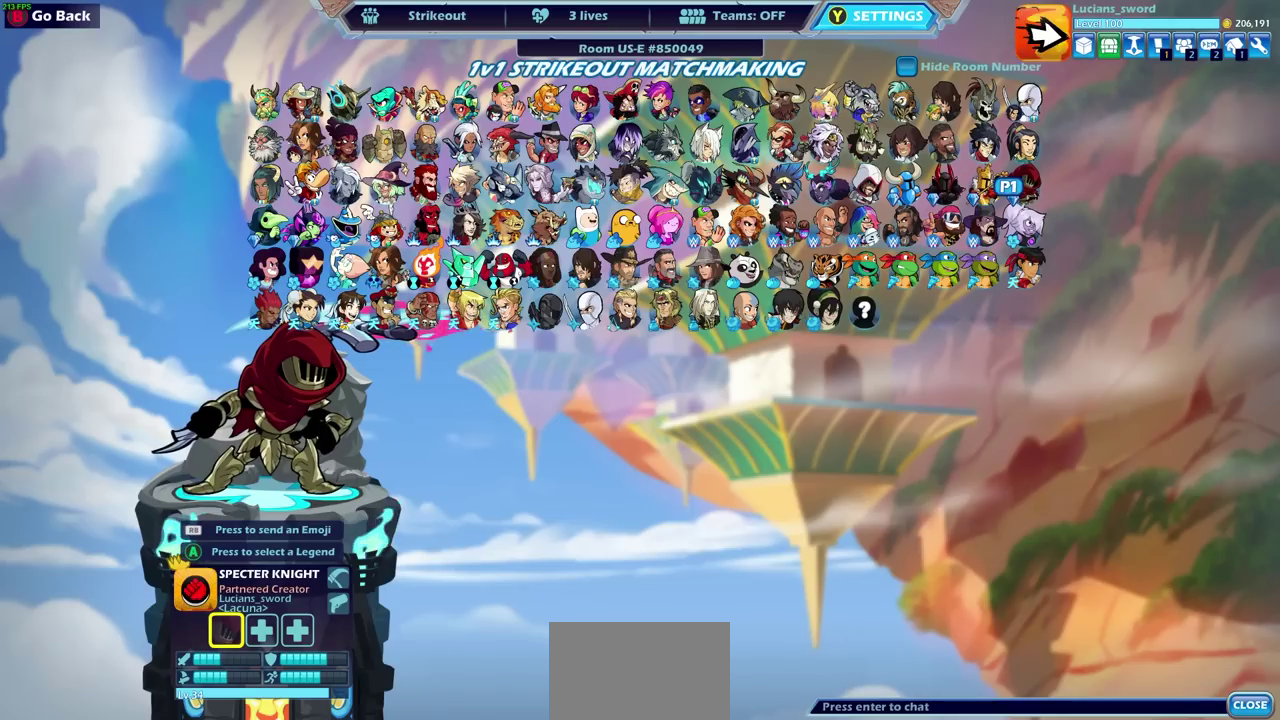
{"dt_ms": 700, "buttons": ["DPAD_RIGHT"], "left_stick": "center", "right_stick": "center", "events": [[650, "DPAD_RIGHT", "down"]]}
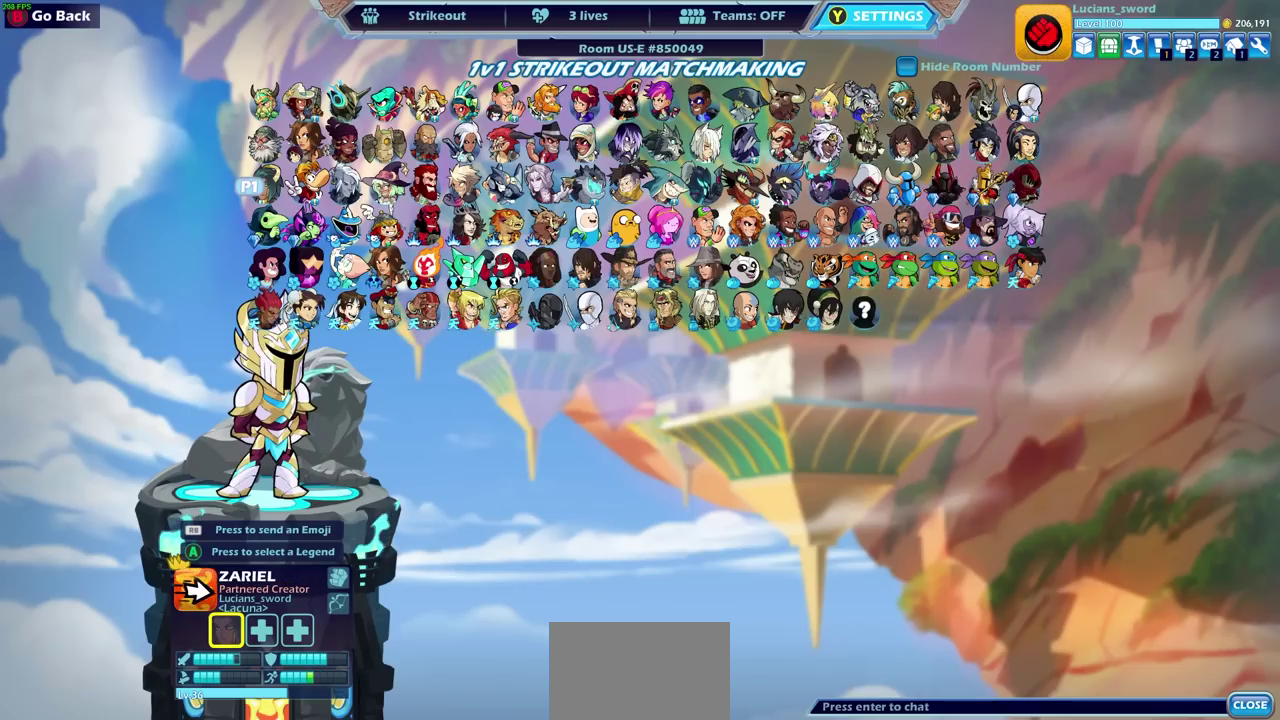
{"dt_ms": 300, "buttons": [], "left_stick": "center", "right_stick": "center", "events": [[33, "DPAD_RIGHT", "up"]]}
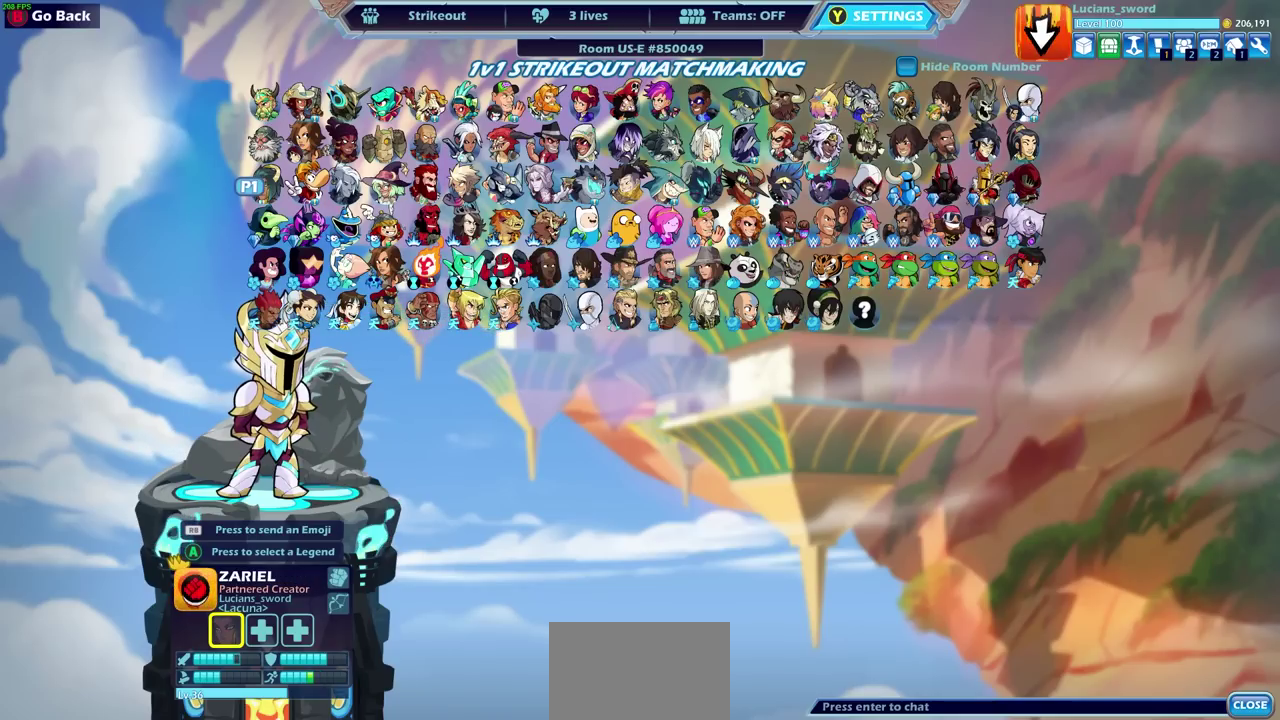
{"dt_ms": 500, "buttons": ["DPAD_RIGHT"], "left_stick": "center", "right_stick": "center", "events": [[200, "DPAD_DOWN", "down"], [267, "DPAD_DOWN", "up"], [467, "DPAD_RIGHT", "down"]]}
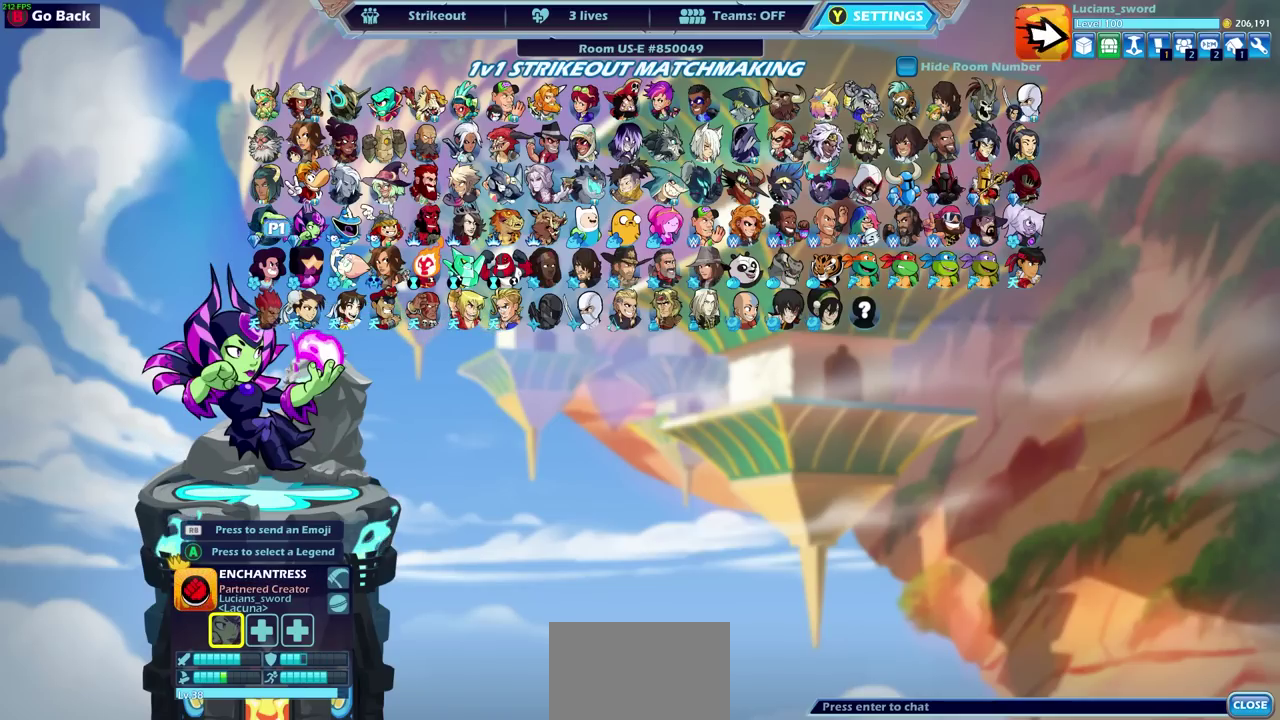
{"dt_ms": 700, "buttons": ["DPAD_LEFT"], "left_stick": "center", "right_stick": "center", "events": [[50, "DPAD_RIGHT", "up"], [700, "DPAD_LEFT", "down"]]}
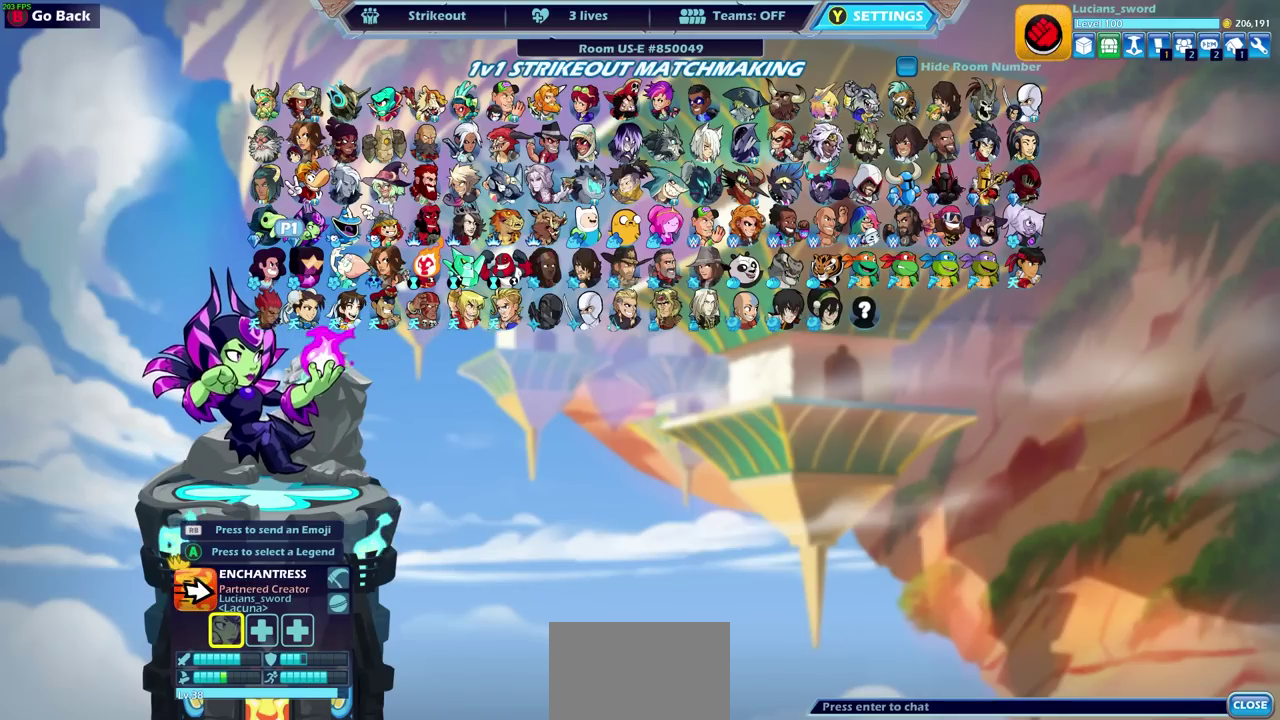
{"dt_ms": 300, "buttons": [], "left_stick": "center", "right_stick": "center", "events": [[83, "DPAD_LEFT", "up"]]}
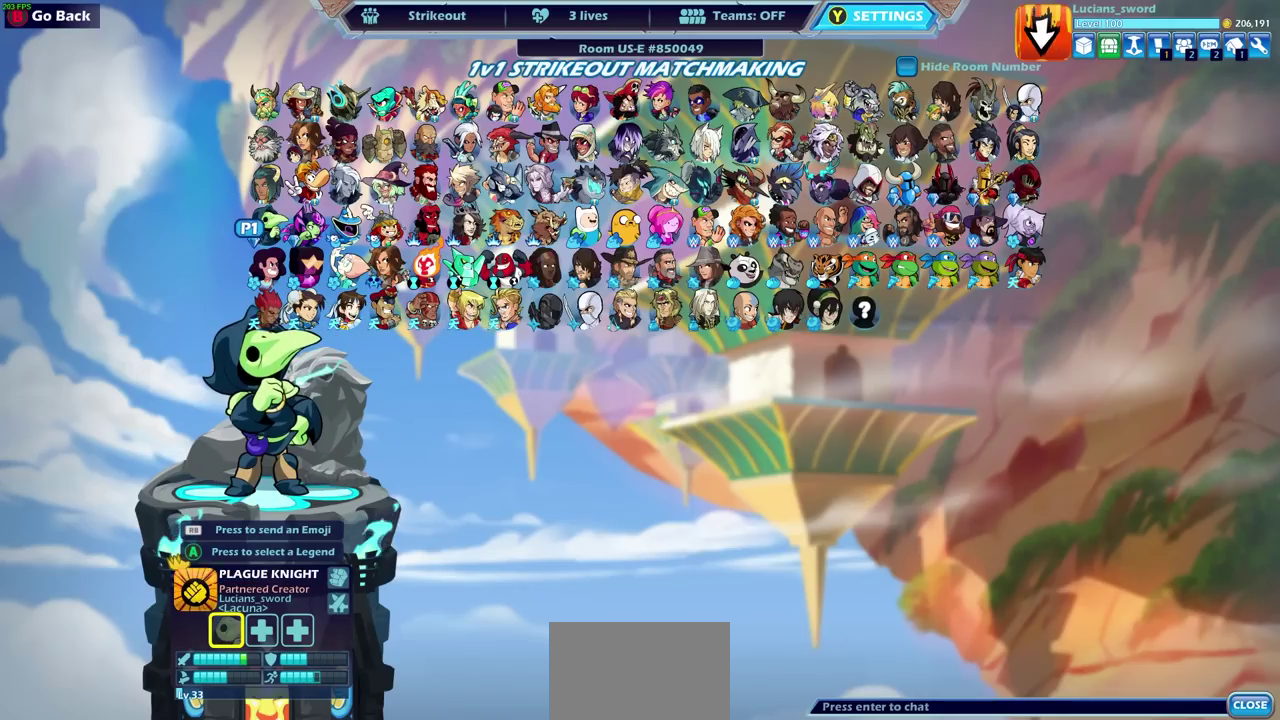
{"dt_ms": 500, "buttons": [], "left_stick": "center", "right_stick": "center", "events": []}
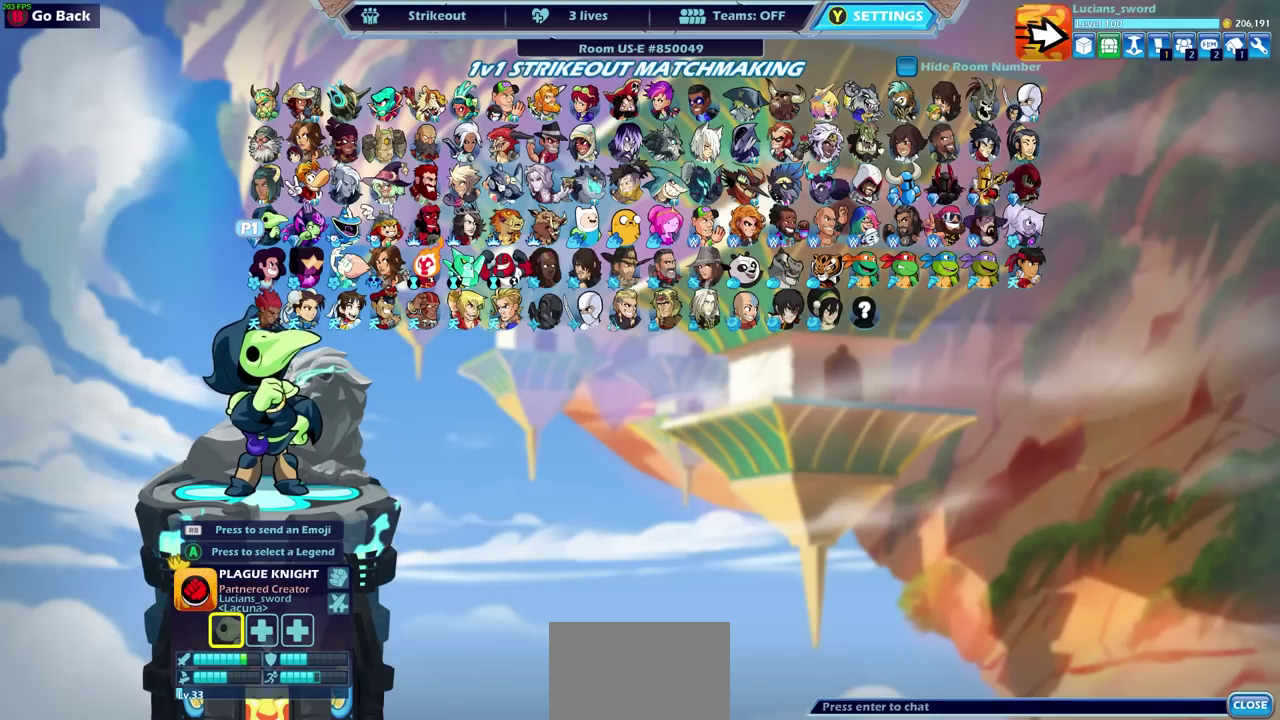
{"dt_ms": 500, "buttons": [], "left_stick": "center", "right_stick": "center", "events": []}
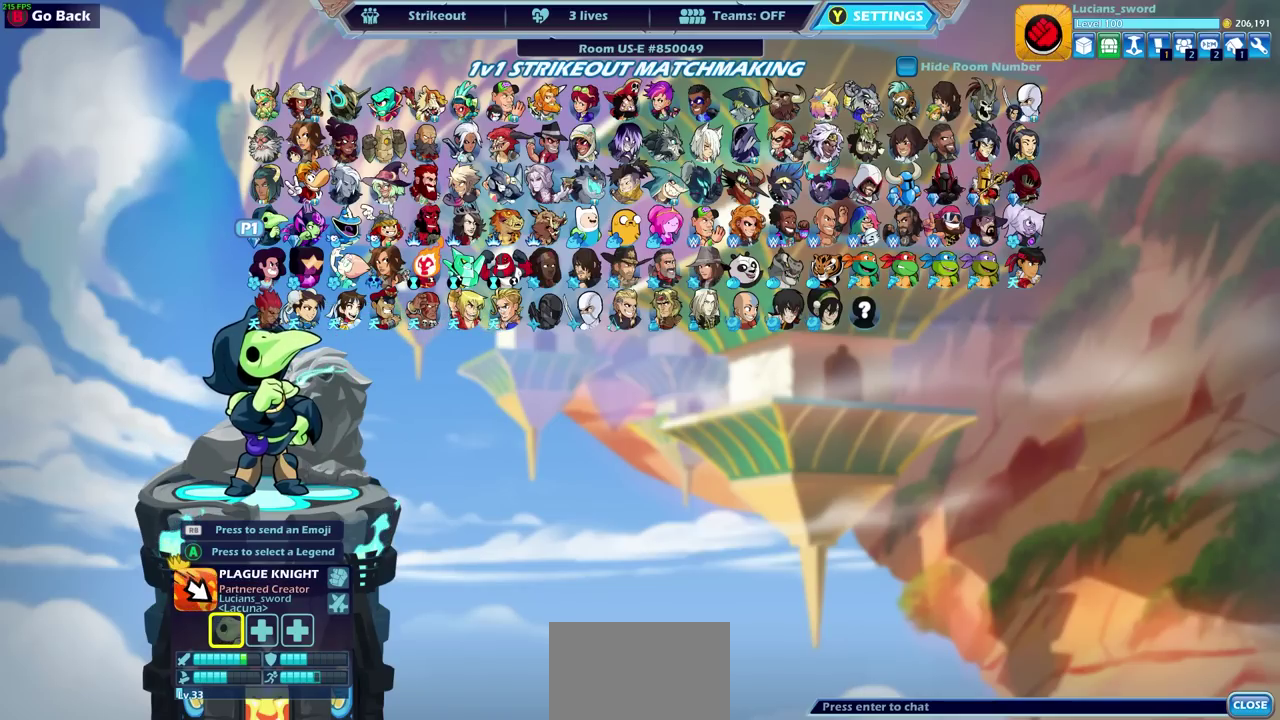
{"dt_ms": 500, "buttons": ["DPAD_RIGHT"], "left_stick": "center", "right_stick": "center", "events": [[417, "DPAD_RIGHT", "down"]]}
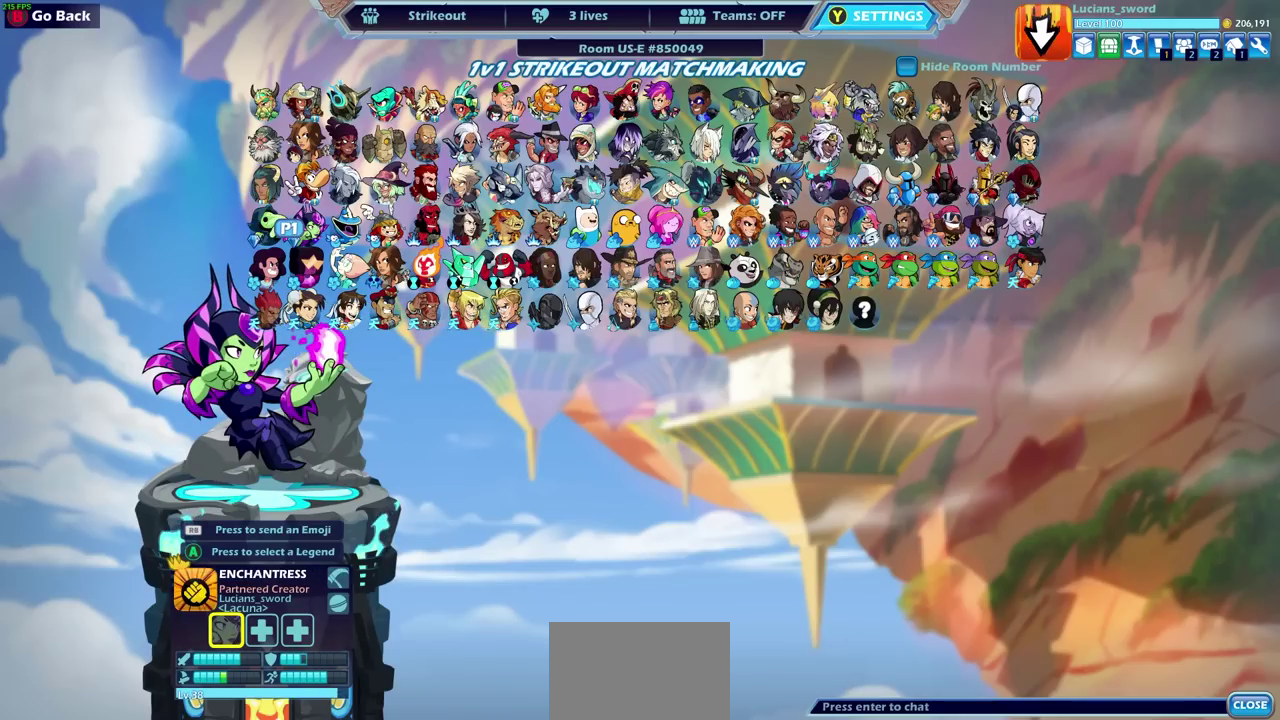
{"dt_ms": 700, "buttons": ["DPAD_LEFT"], "left_stick": "center", "right_stick": "center", "events": [[33, "DPAD_RIGHT", "up"], [317, "DPAD_LEFT", "down"], [417, "DPAD_LEFT", "up"], [667, "DPAD_LEFT", "down"]]}
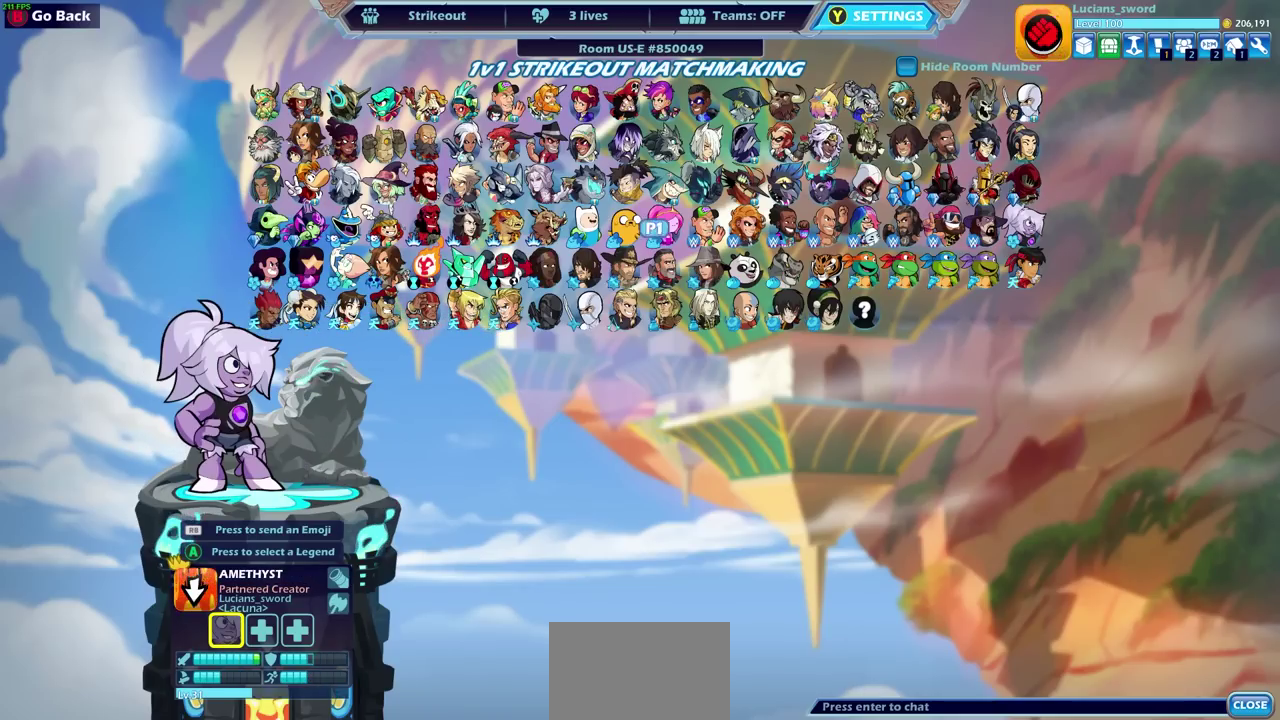
{"dt_ms": 300, "buttons": ["DPAD_UP"], "left_stick": "center", "right_stick": "center", "events": [[83, "DPAD_LEFT", "up"], [217, "DPAD_UP", "down"]]}
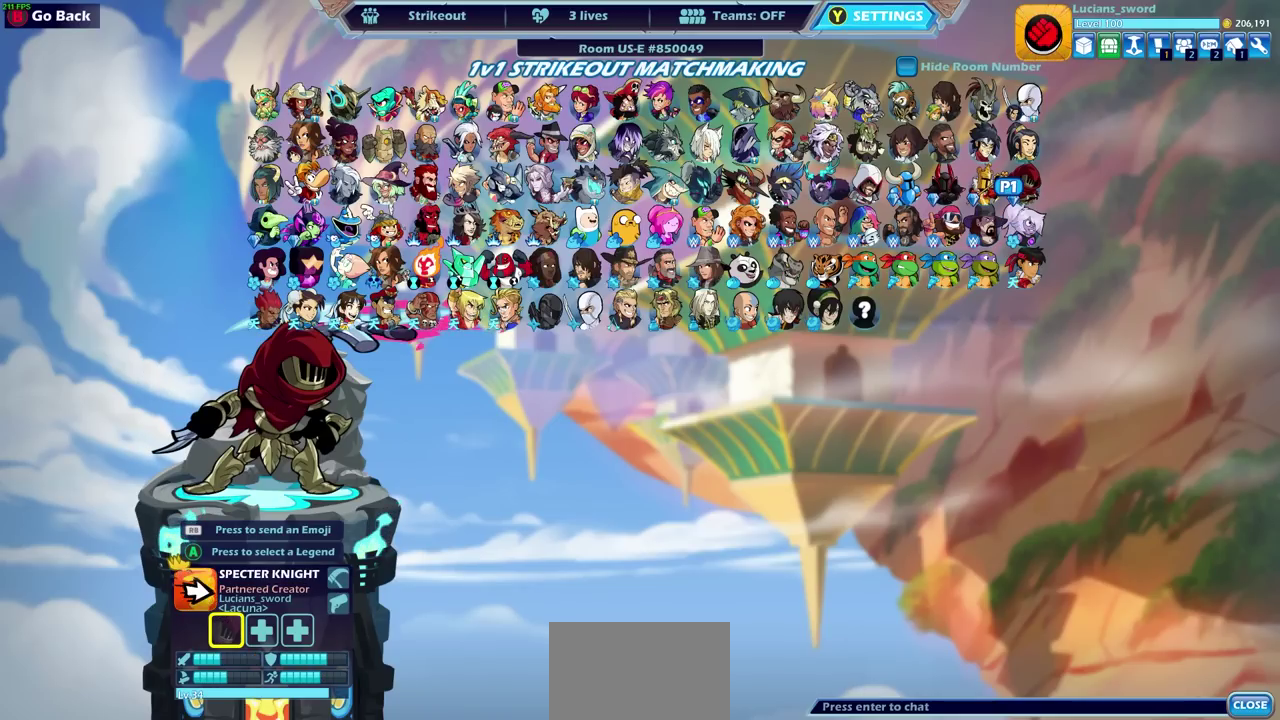
{"dt_ms": 500, "buttons": [], "left_stick": "center", "right_stick": "center", "events": [[17, "DPAD_UP", "up"]]}